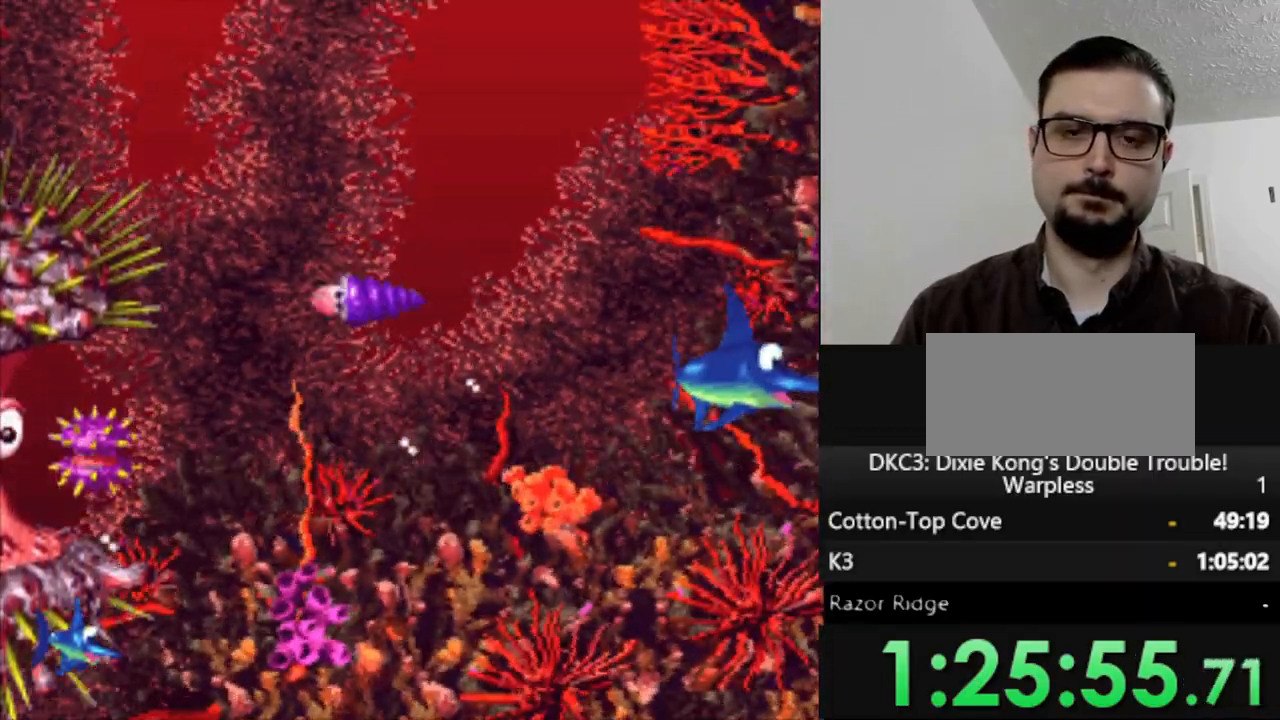
Gameplay with a controller (Nintendo layout); each line is a JSON object with the inputs held at the frame after it (dt_ms = milliseconds from this image to that frame). "events" lists button and stick changes between this image and that frame as [ms after this image, input, new state], when the widget could be followed in between. Not read: L3 R3.
{"dt_ms": 500, "buttons": ["DPAD_UP", "DPAD_LEFT"], "events": [[217, "DPAD_LEFT", "down"]]}
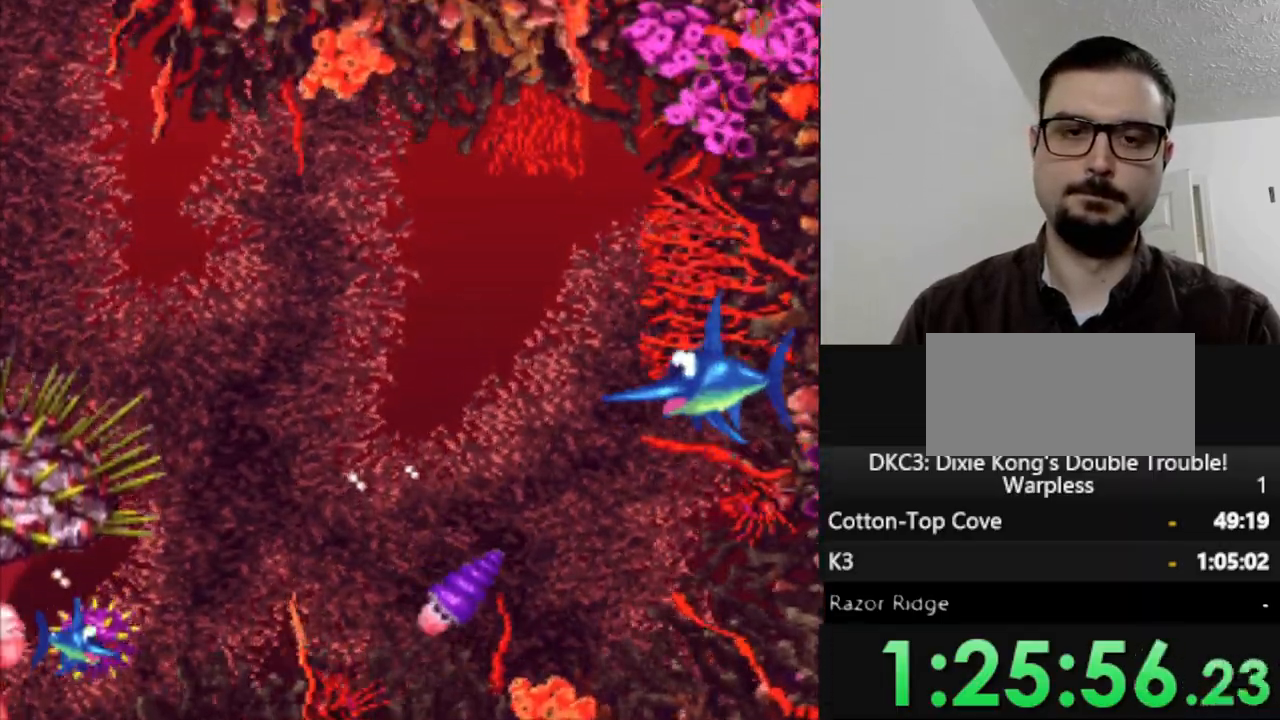
{"dt_ms": 500, "buttons": ["DPAD_LEFT"], "events": [[100, "DPAD_UP", "up"]]}
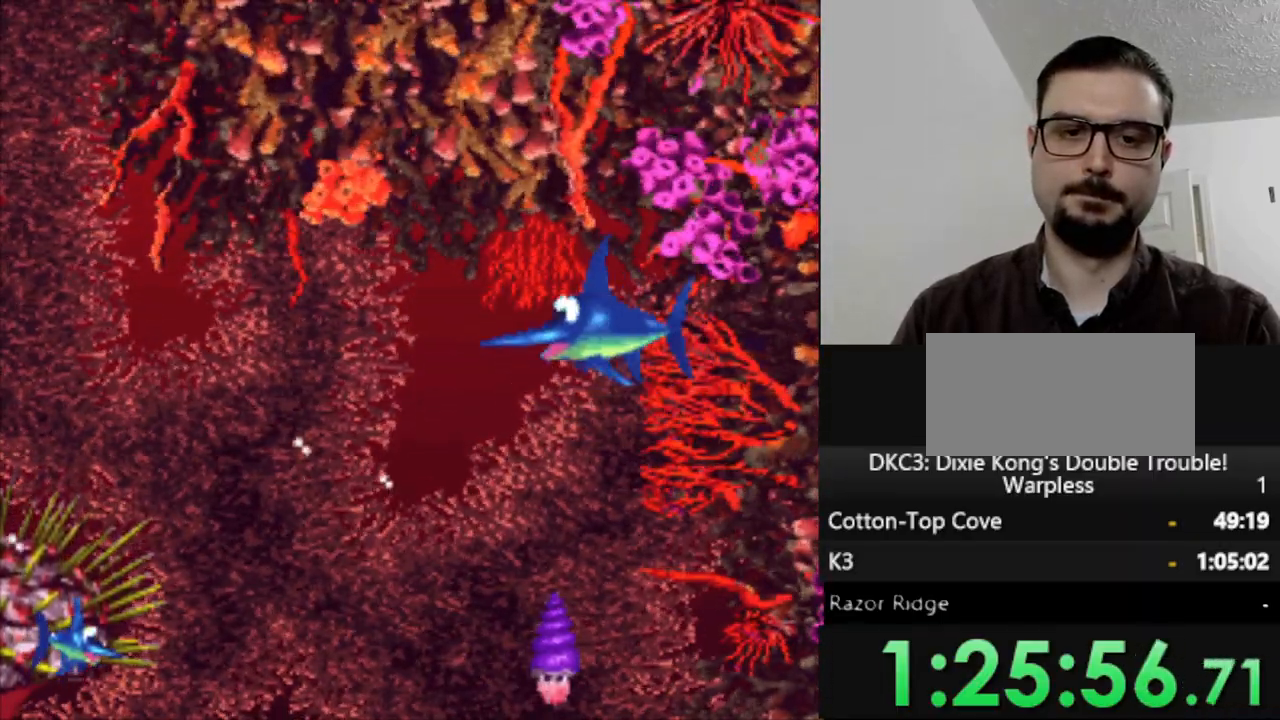
{"dt_ms": 500, "buttons": ["DPAD_DOWN"], "events": [[83, "DPAD_DOWN", "down"], [283, "DPAD_LEFT", "up"]]}
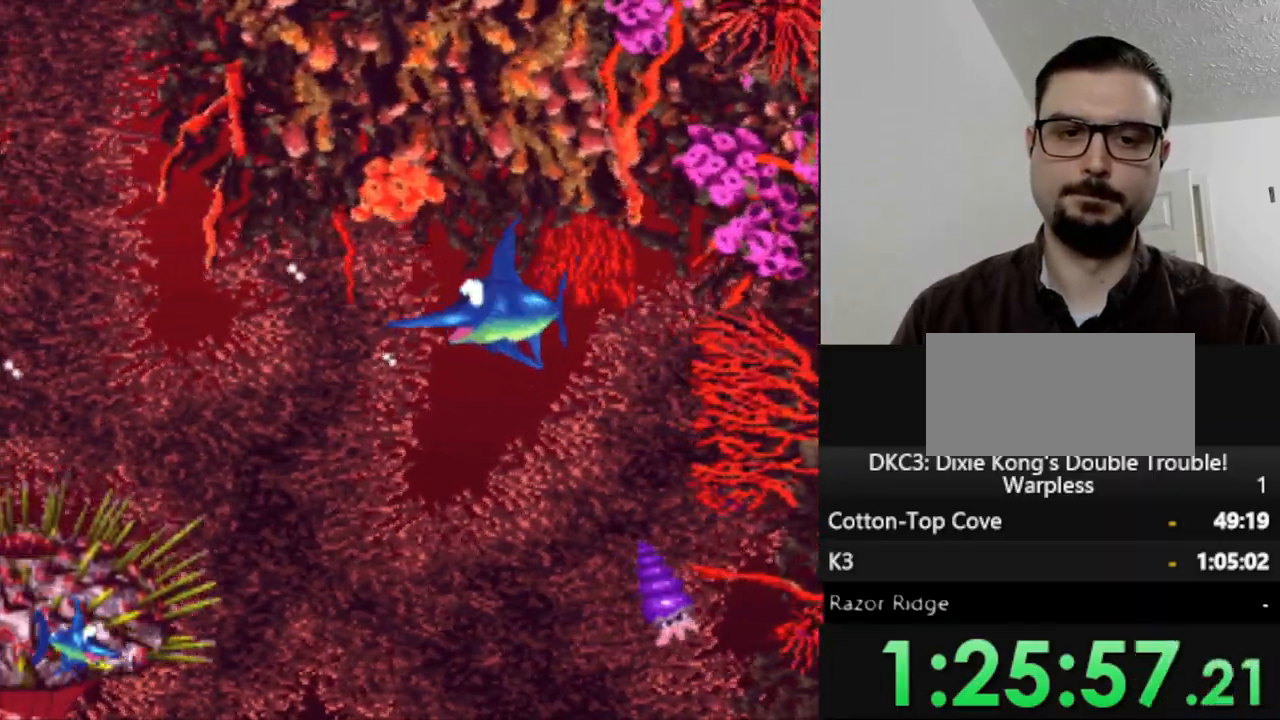
{"dt_ms": 500, "buttons": ["DPAD_DOWN"], "events": []}
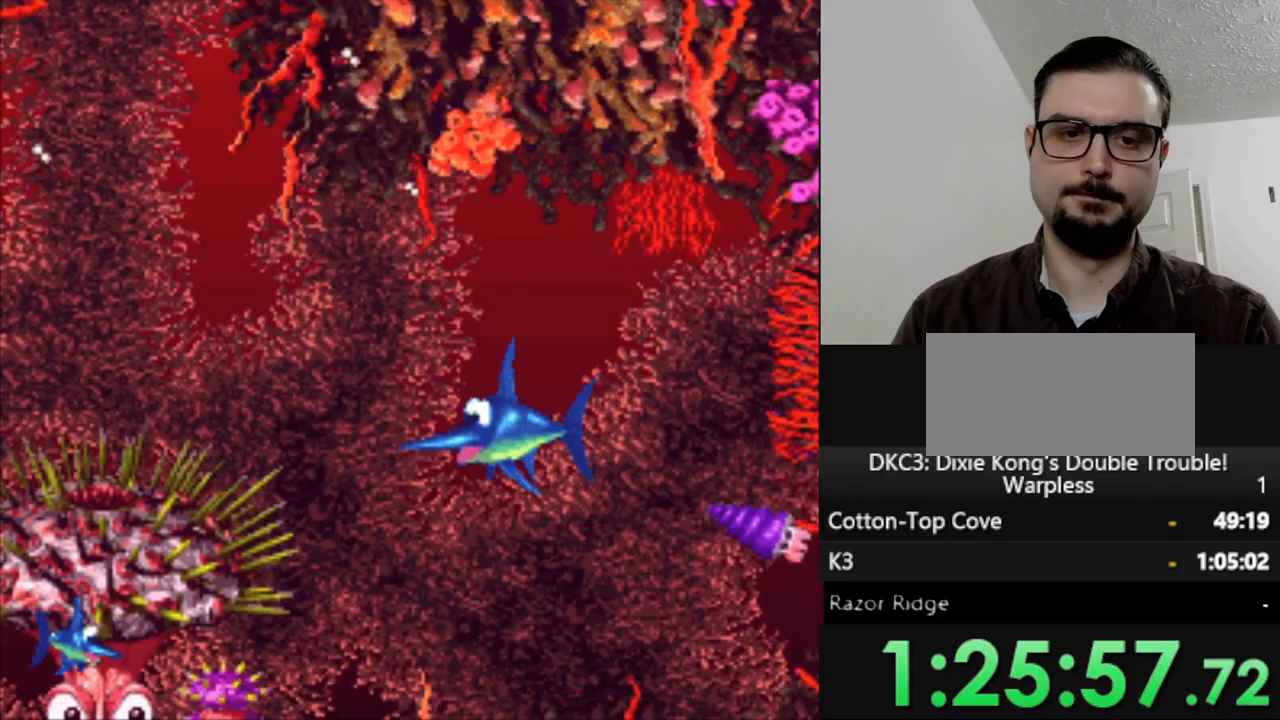
{"dt_ms": 500, "buttons": [], "events": [[117, "DPAD_DOWN", "up"]]}
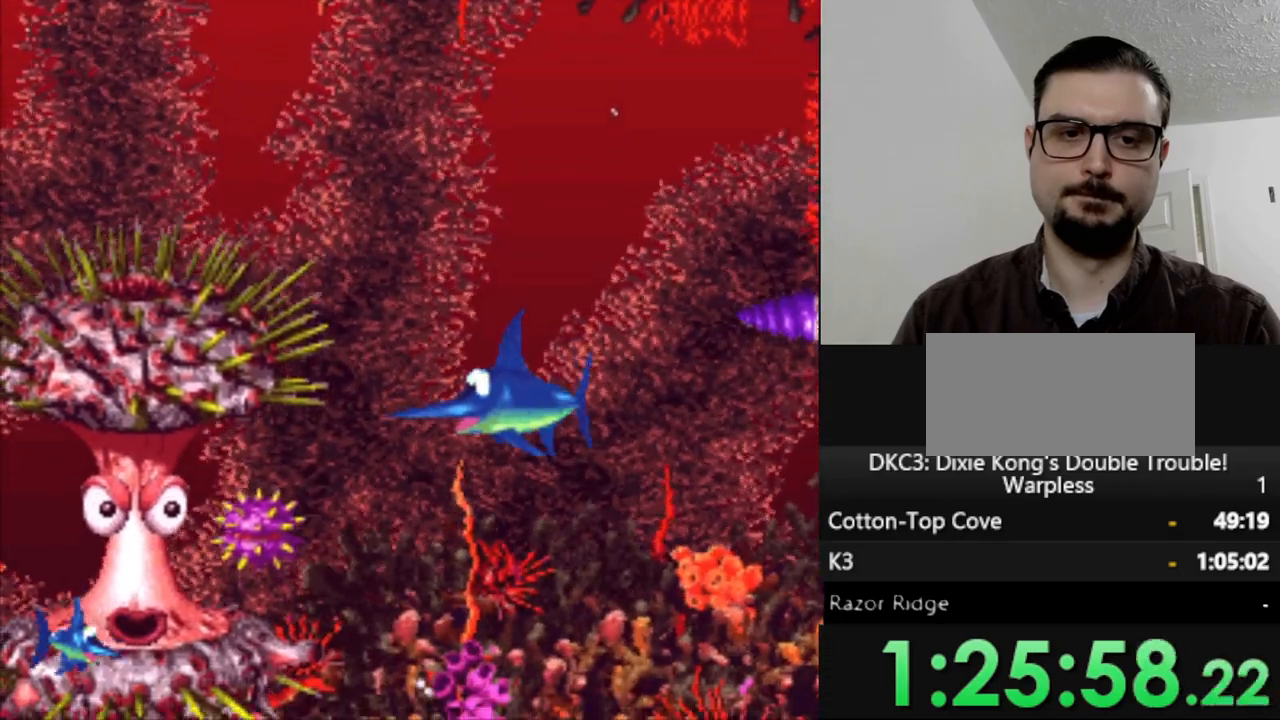
{"dt_ms": 500, "buttons": [], "events": [[283, "DPAD_DOWN", "down"], [400, "DPAD_DOWN", "up"]]}
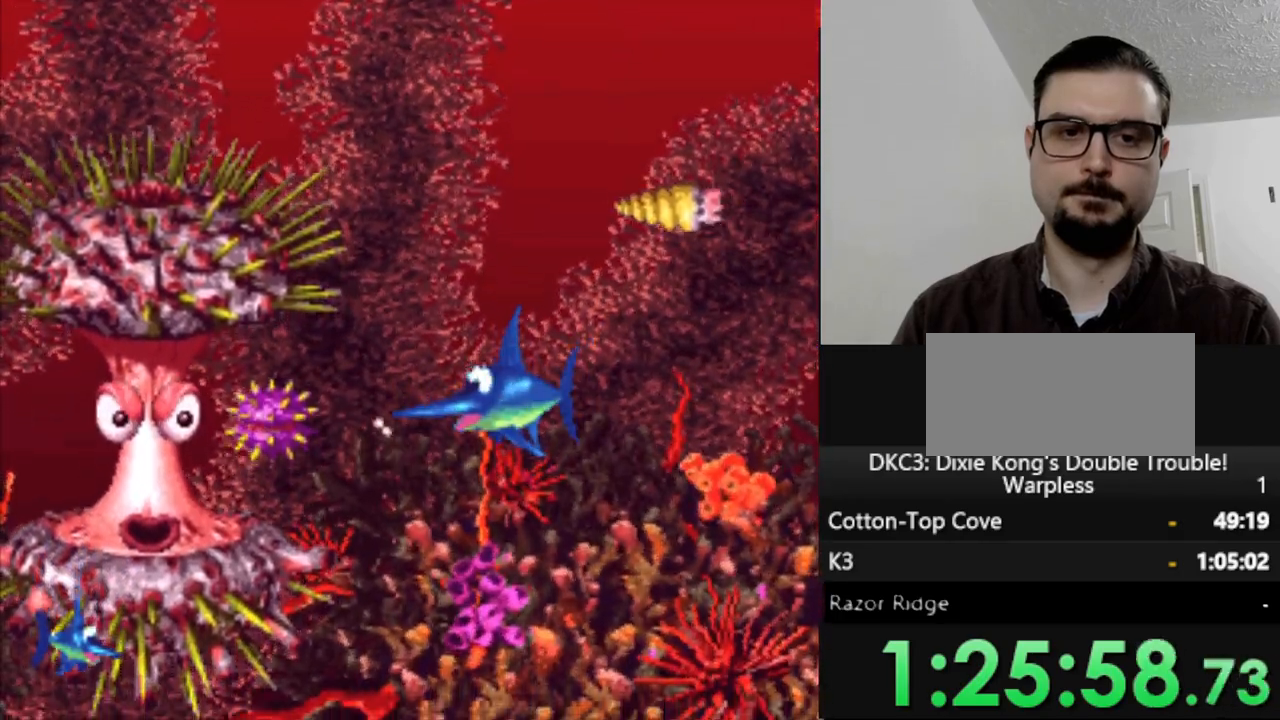
{"dt_ms": 500, "buttons": [], "events": [[33, "DPAD_RIGHT", "down"], [317, "DPAD_RIGHT", "up"]]}
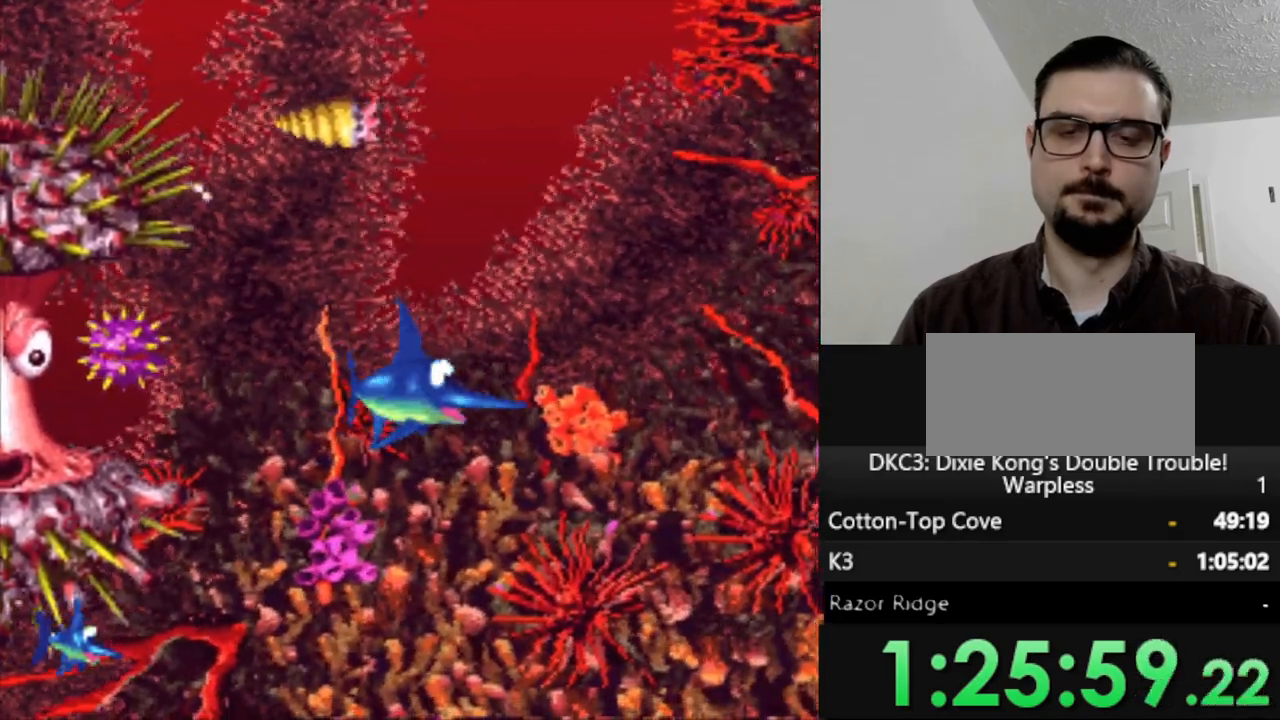
{"dt_ms": 500, "buttons": [], "events": []}
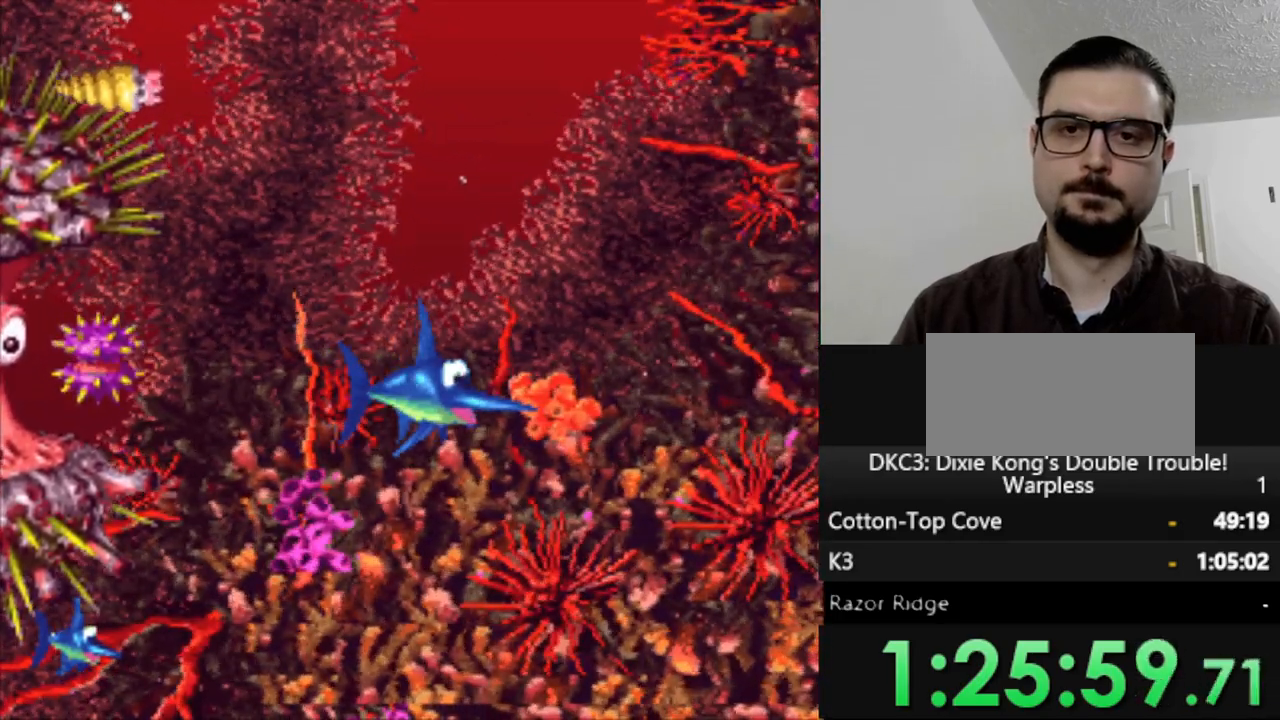
{"dt_ms": 500, "buttons": [], "events": []}
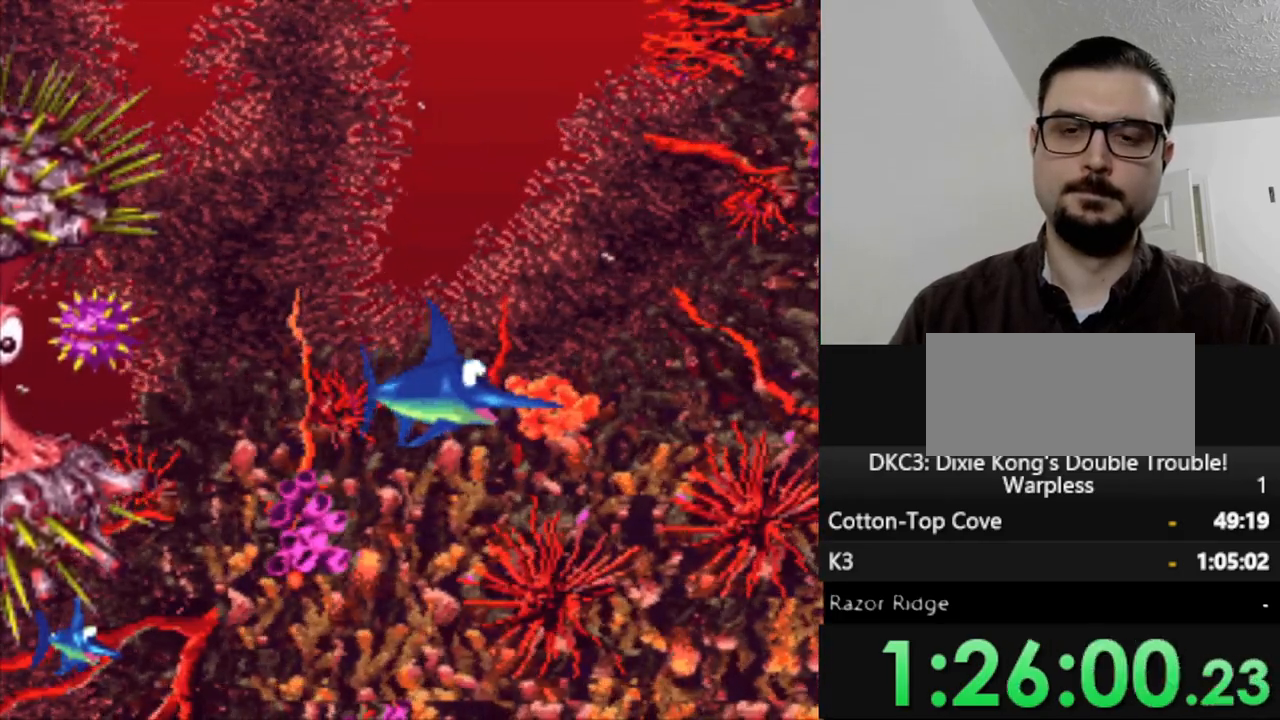
{"dt_ms": 500, "buttons": [], "events": []}
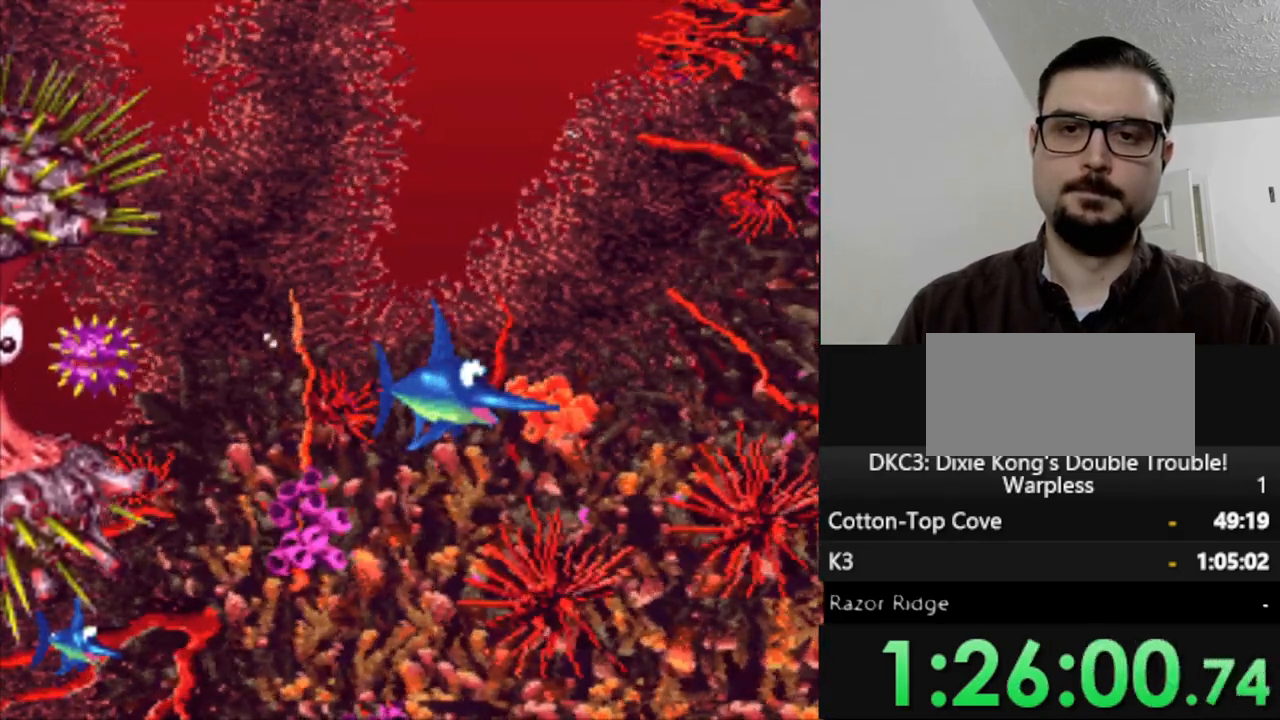
{"dt_ms": 500, "buttons": [], "events": []}
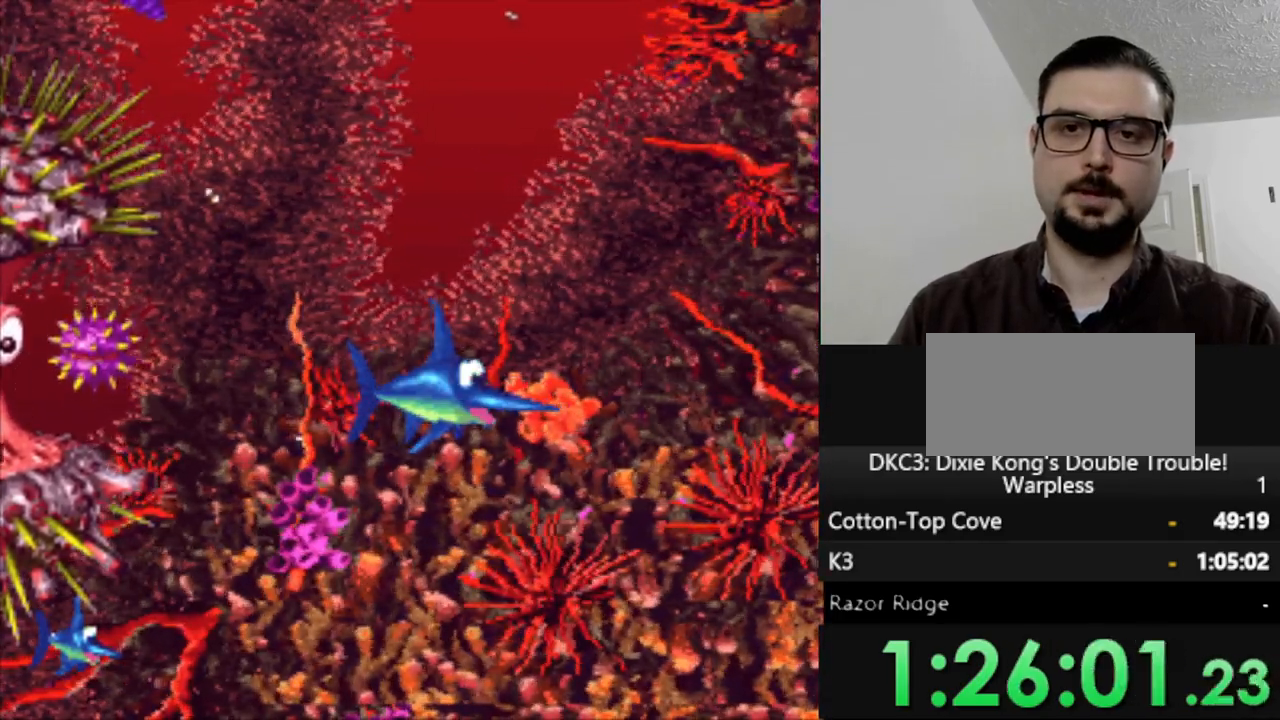
{"dt_ms": 500, "buttons": ["DPAD_RIGHT"], "events": [[167, "DPAD_RIGHT", "down"]]}
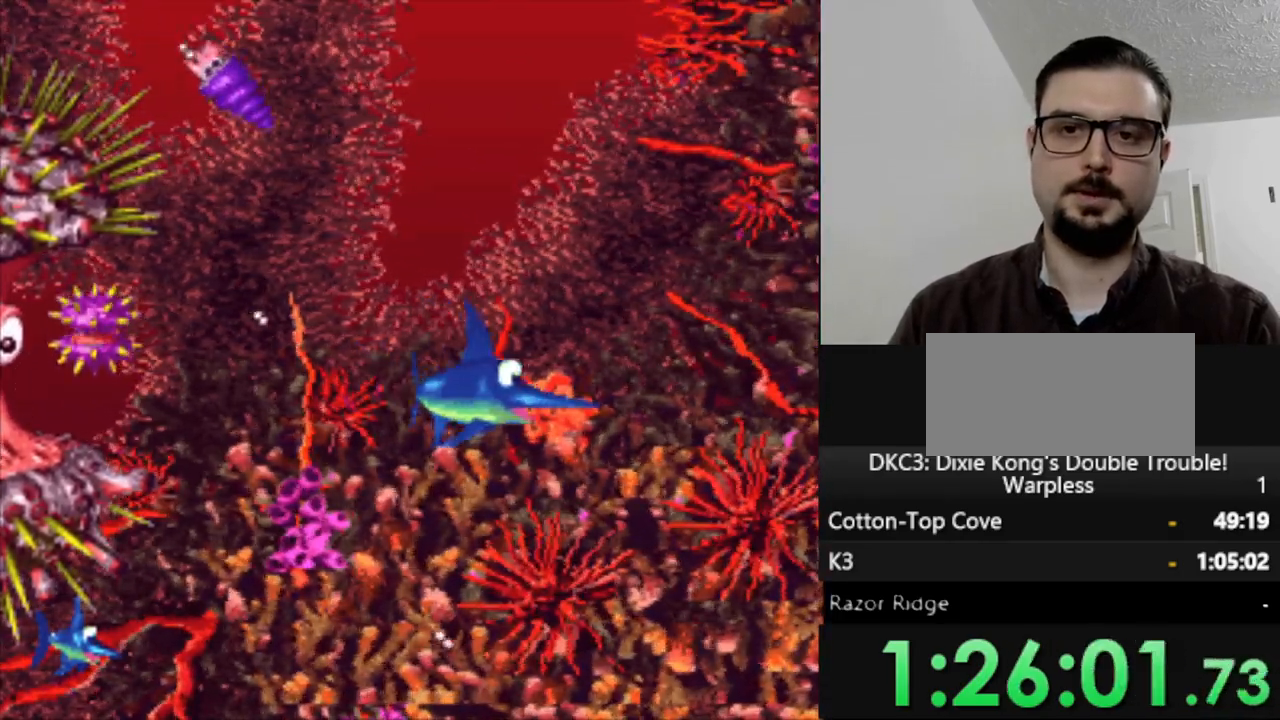
{"dt_ms": 1000, "buttons": ["DPAD_UP"], "events": [[483, "DPAD_UP", "down"], [567, "DPAD_RIGHT", "up"]]}
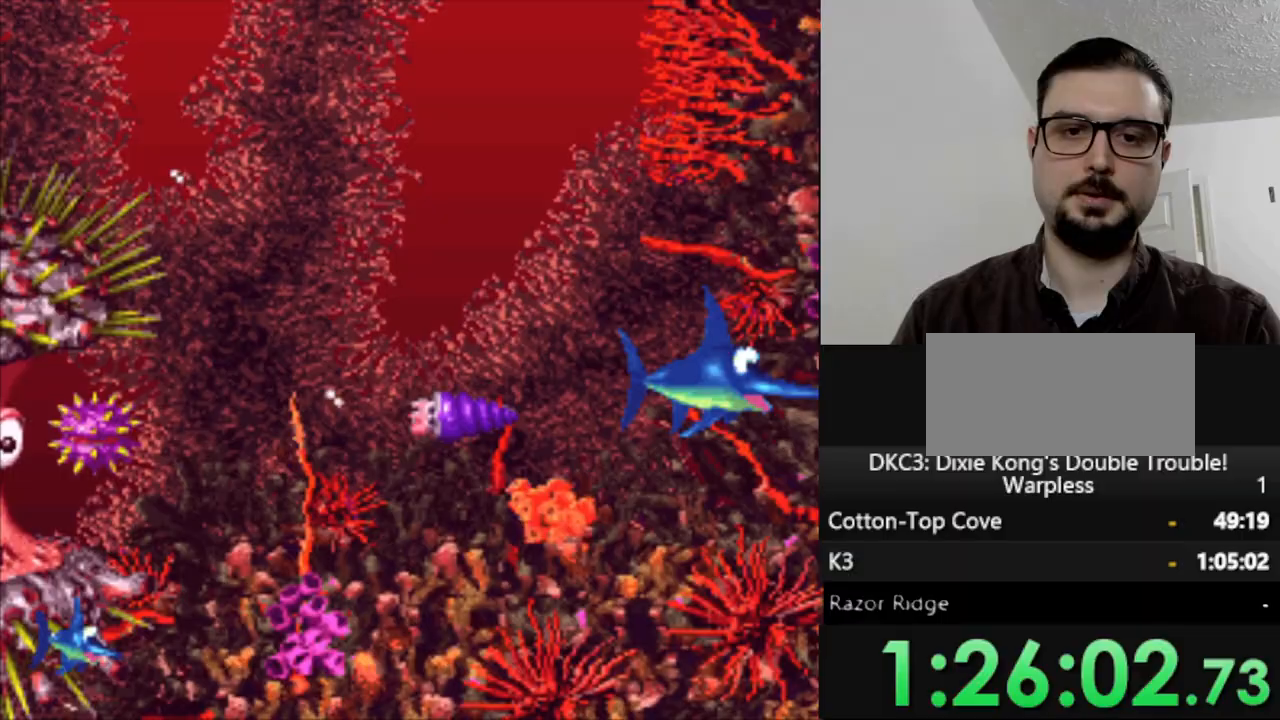
{"dt_ms": 500, "buttons": ["DPAD_LEFT"], "events": [[83, "DPAD_LEFT", "down"], [250, "DPAD_UP", "up"]]}
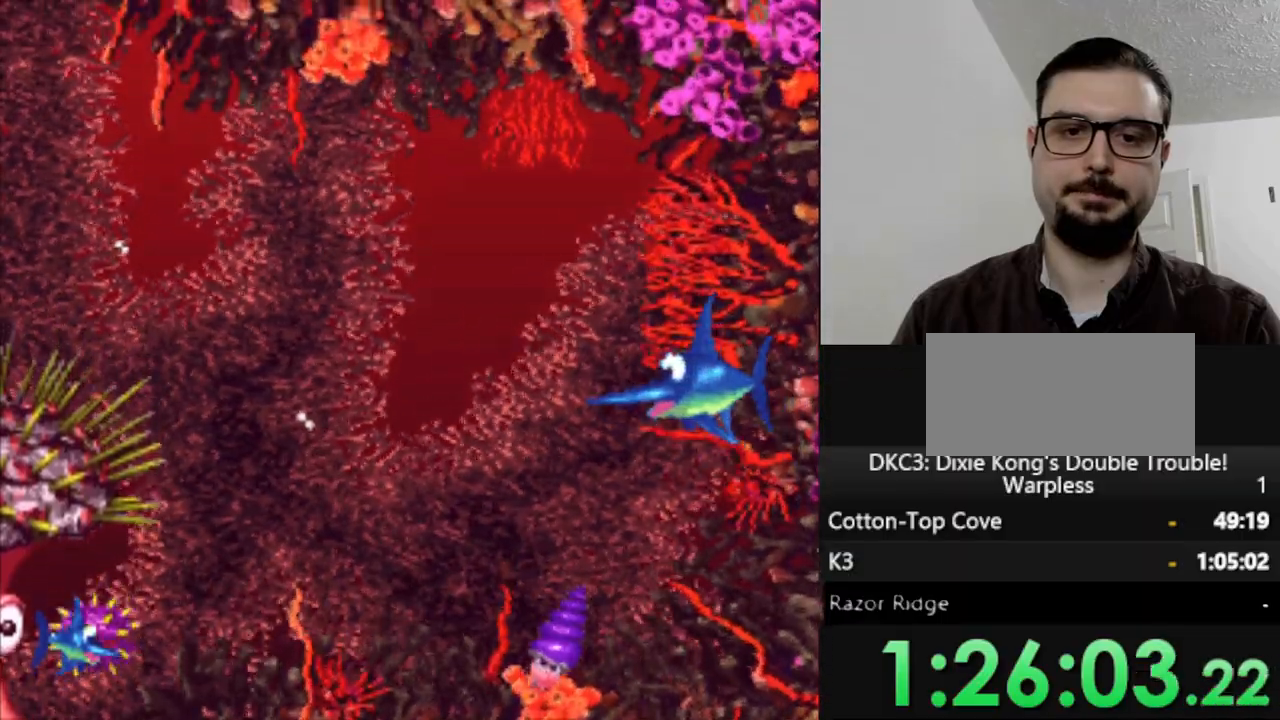
{"dt_ms": 500, "buttons": ["DPAD_DOWN", "DPAD_LEFT"], "events": [[83, "DPAD_DOWN", "down"], [250, "DPAD_DOWN", "up"], [300, "DPAD_DOWN", "down"]]}
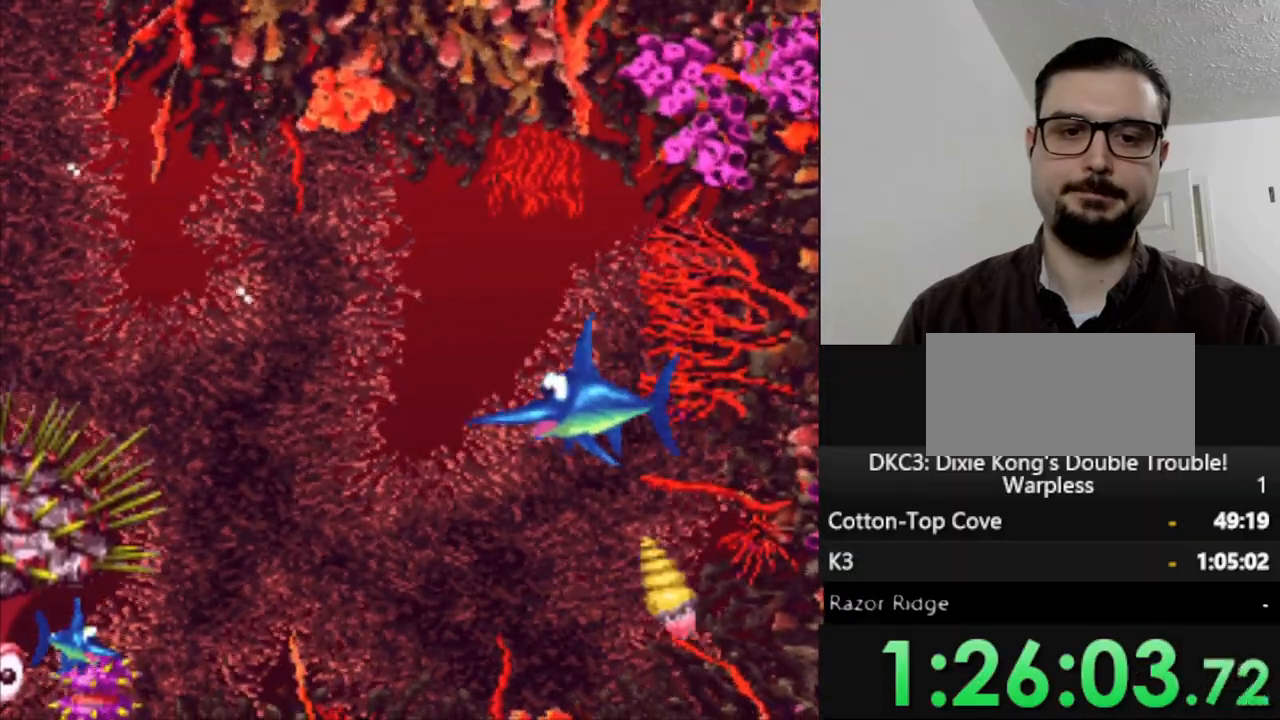
{"dt_ms": 500, "buttons": [], "events": [[100, "DPAD_LEFT", "up"], [317, "DPAD_DOWN", "up"]]}
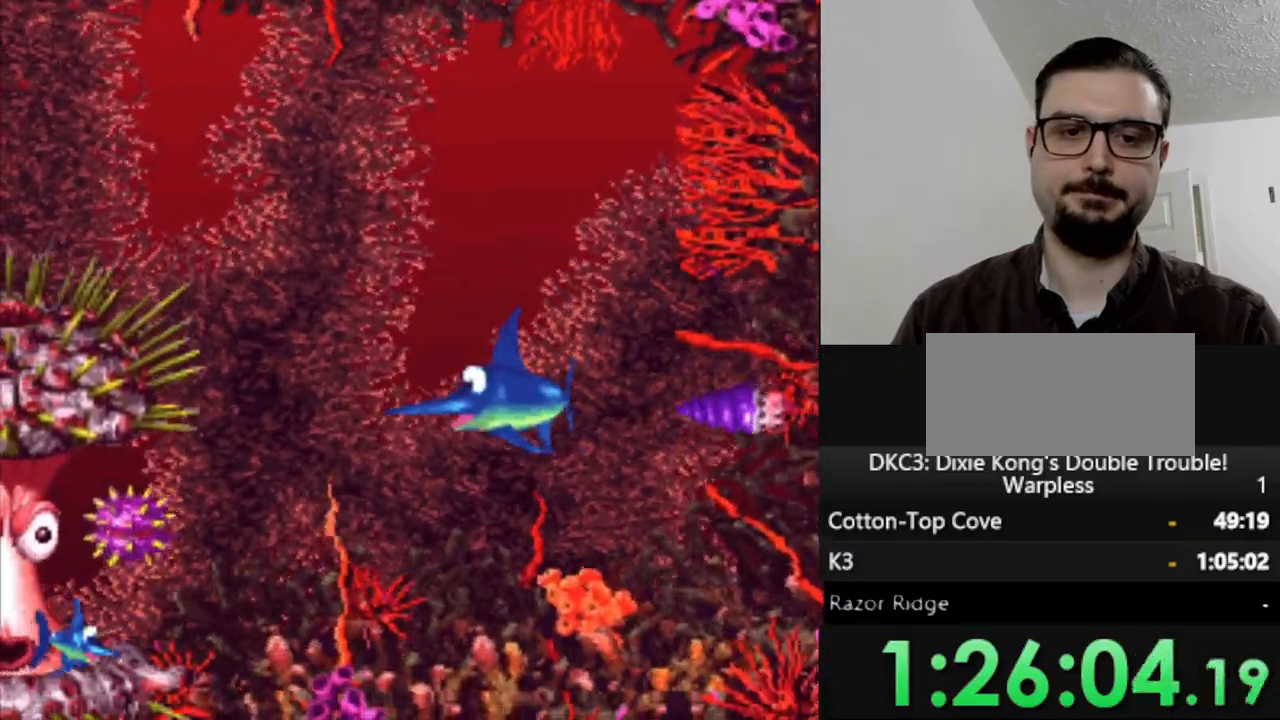
{"dt_ms": 500, "buttons": ["DPAD_UP"], "events": [[267, "DPAD_UP", "down"]]}
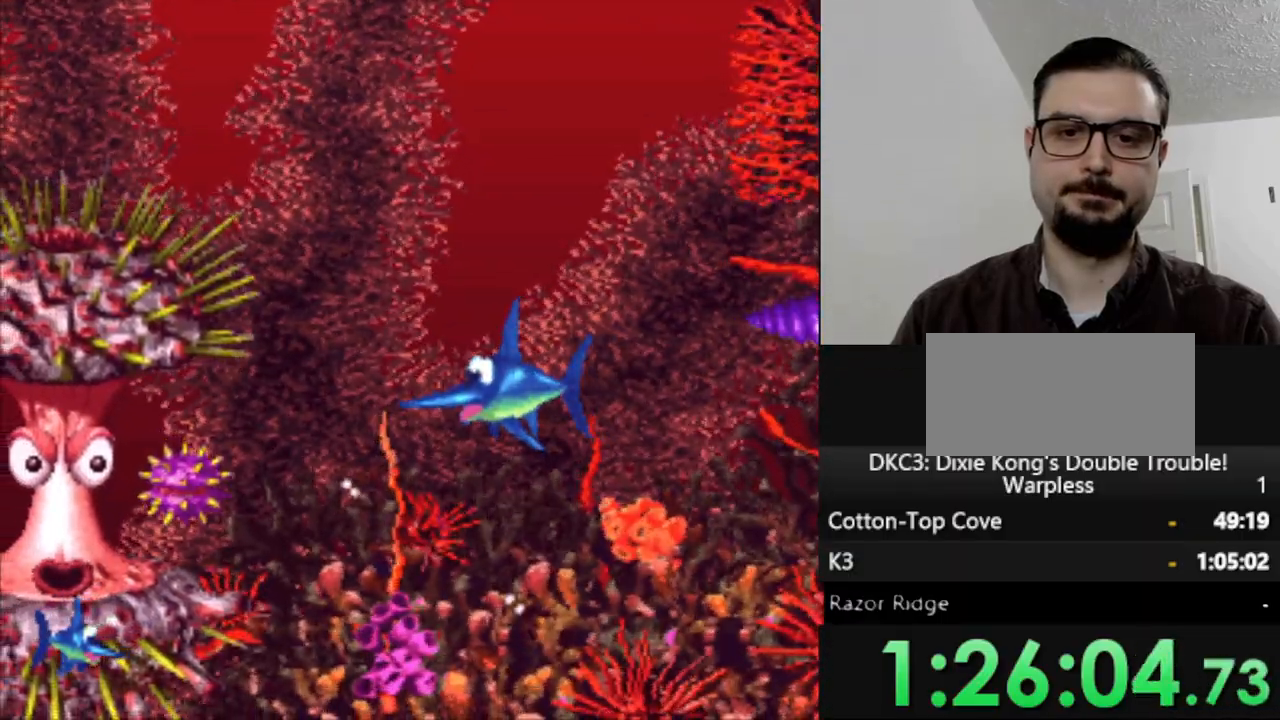
{"dt_ms": 500, "buttons": ["DPAD_UP"], "events": [[400, "DPAD_UP", "up"], [467, "DPAD_UP", "down"]]}
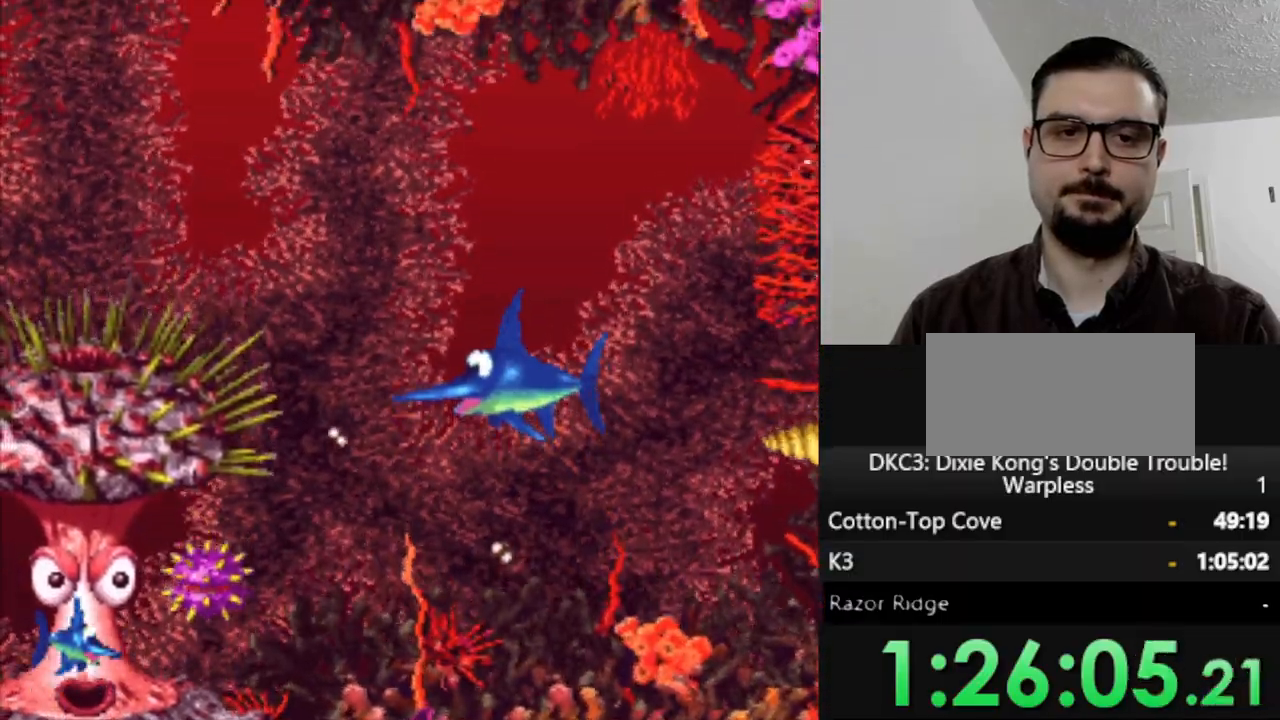
{"dt_ms": 500, "buttons": ["DPAD_DOWN", "DPAD_RIGHT"], "events": [[100, "DPAD_RIGHT", "down"], [100, "DPAD_UP", "up"], [433, "DPAD_DOWN", "down"]]}
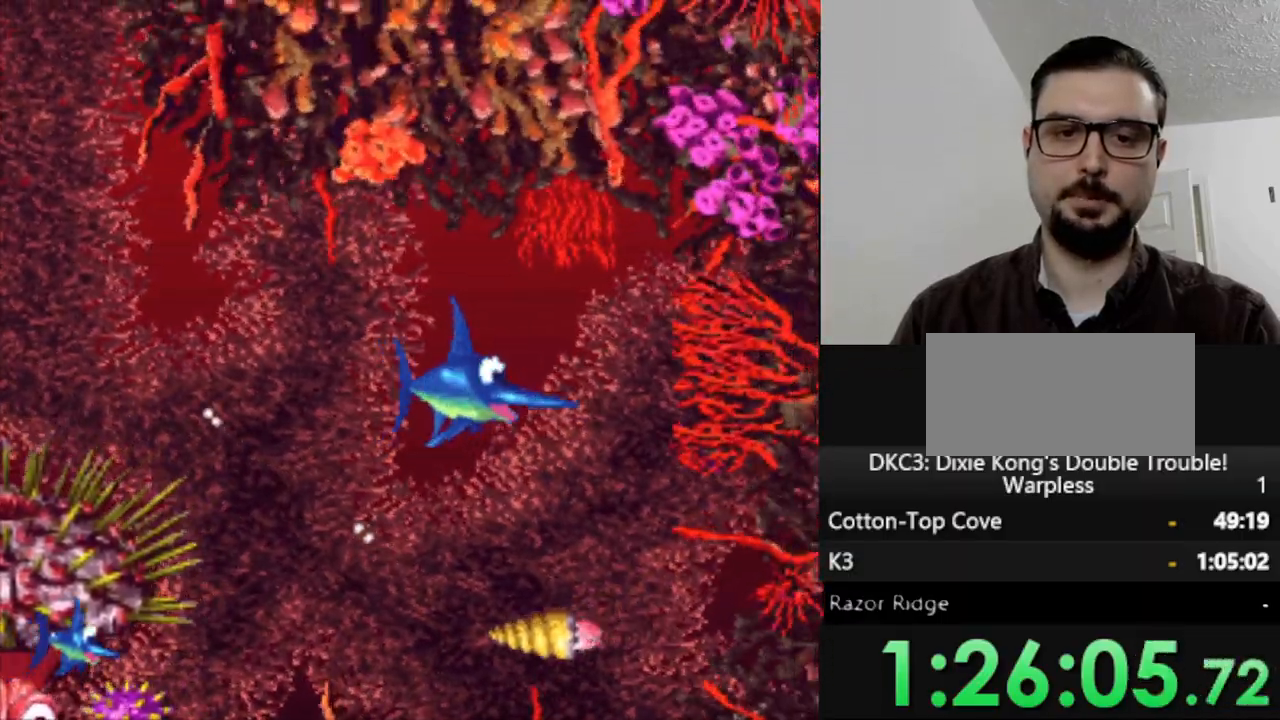
{"dt_ms": 500, "buttons": ["DPAD_DOWN"], "events": [[100, "DPAD_RIGHT", "up"]]}
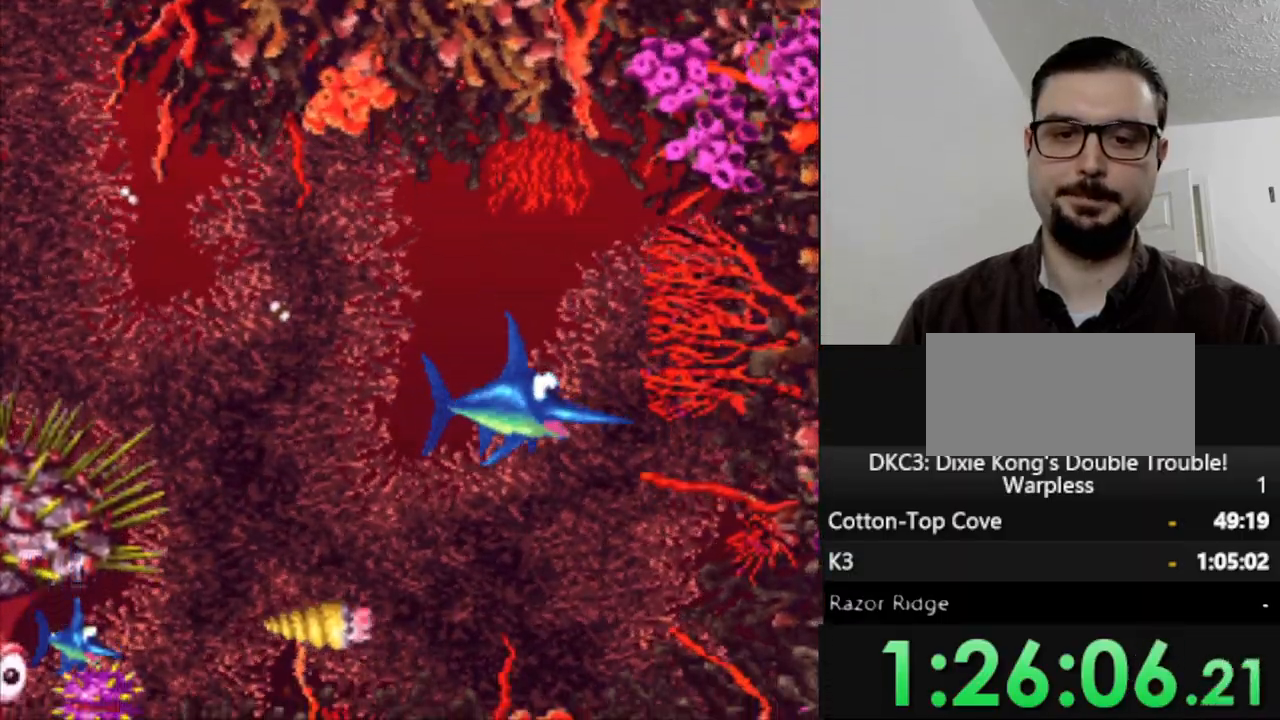
{"dt_ms": 500, "buttons": [], "events": [[167, "DPAD_DOWN", "up"]]}
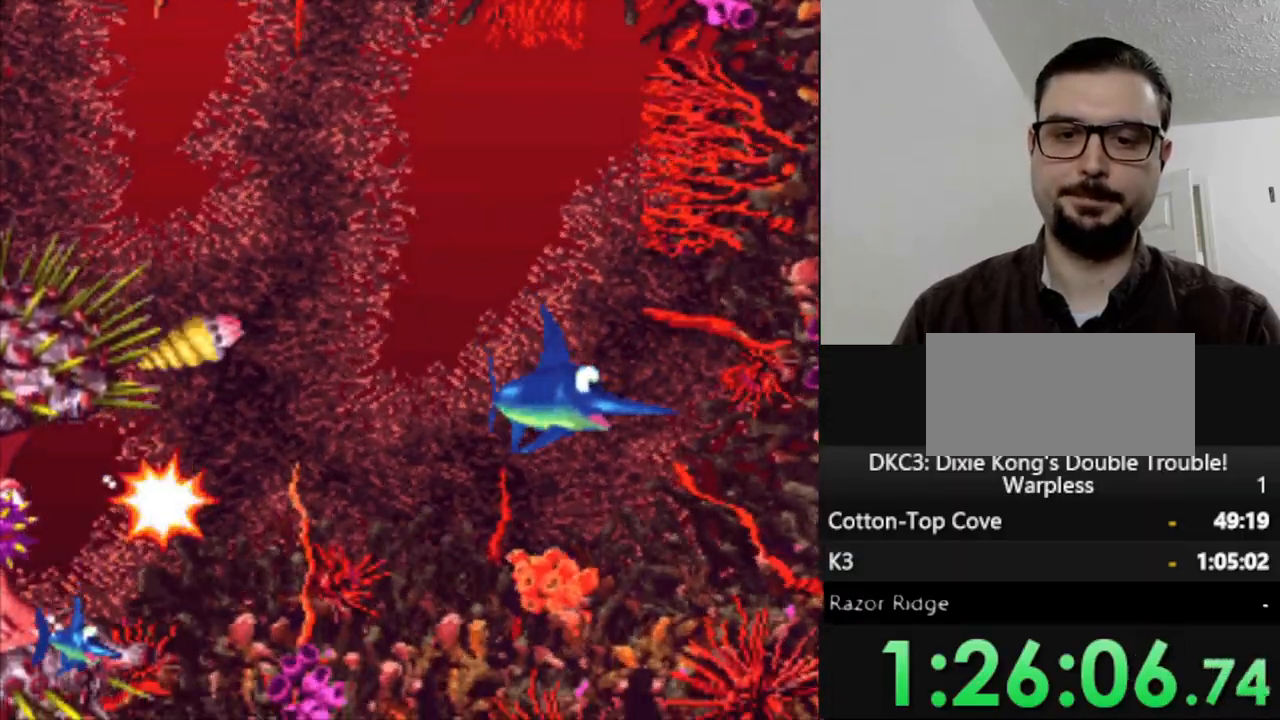
{"dt_ms": 500, "buttons": ["DPAD_DOWN", "DPAD_LEFT"], "events": [[50, "DPAD_DOWN", "down"], [217, "DPAD_LEFT", "down"]]}
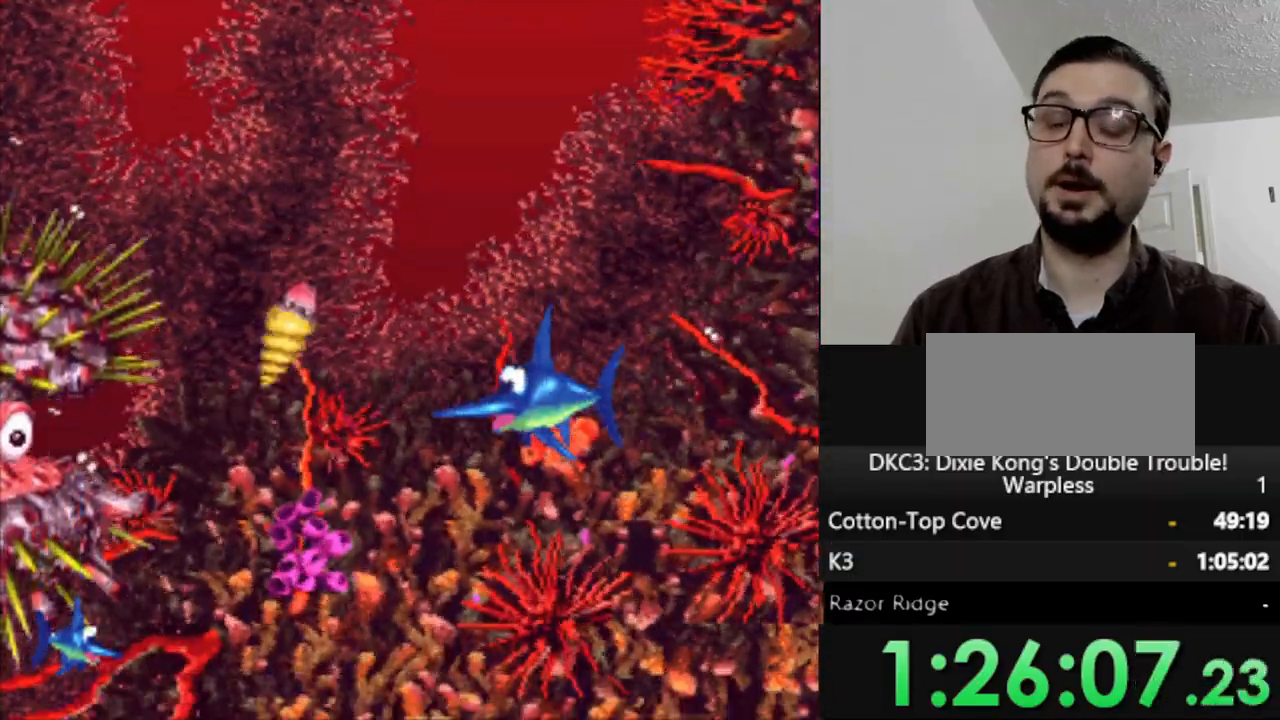
{"dt_ms": 500, "buttons": ["DPAD_DOWN", "DPAD_LEFT"], "events": []}
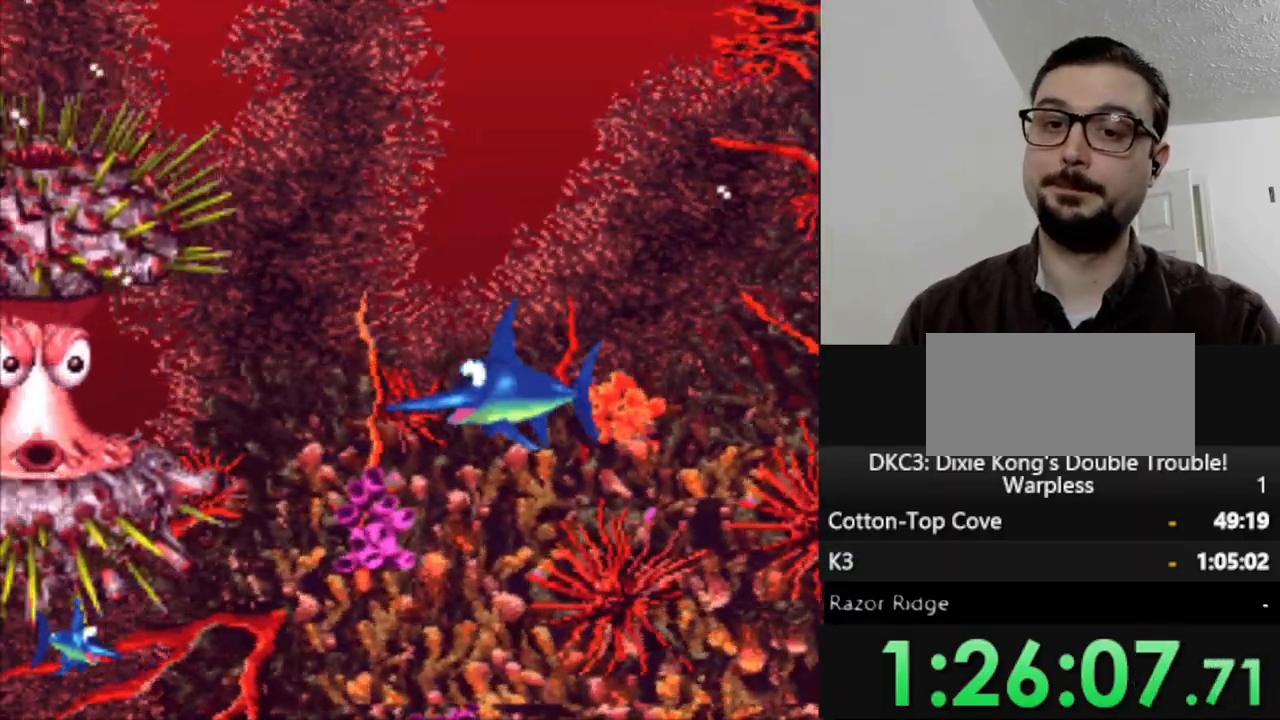
{"dt_ms": 500, "buttons": [], "events": [[83, "DPAD_LEFT", "up"], [317, "DPAD_DOWN", "up"]]}
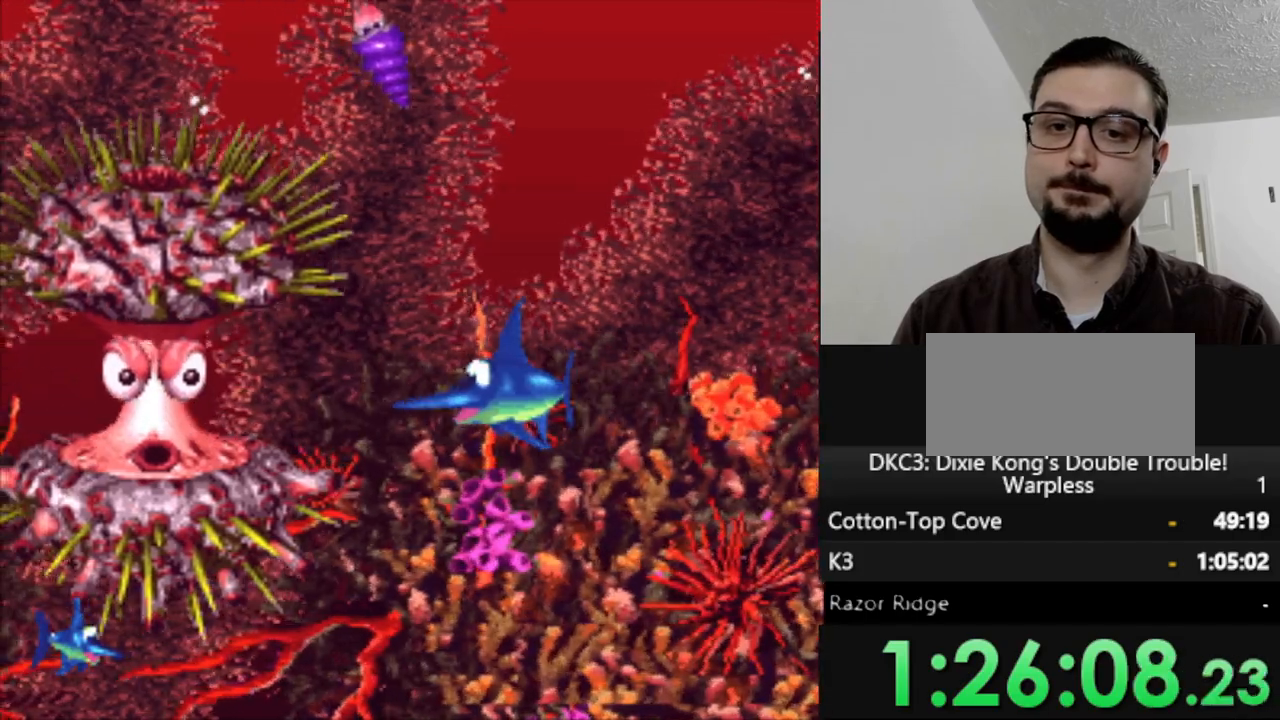
{"dt_ms": 500, "buttons": ["DPAD_RIGHT"], "events": [[233, "DPAD_RIGHT", "down"]]}
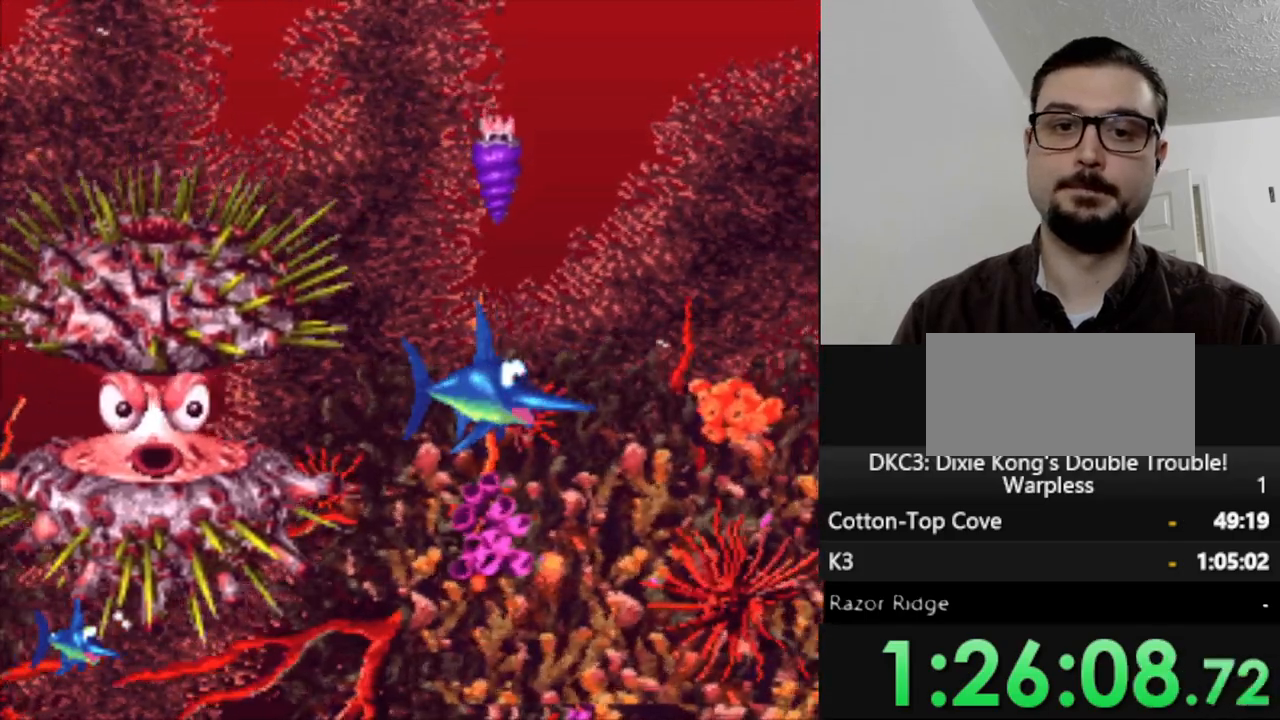
{"dt_ms": 500, "buttons": ["DPAD_RIGHT"], "events": []}
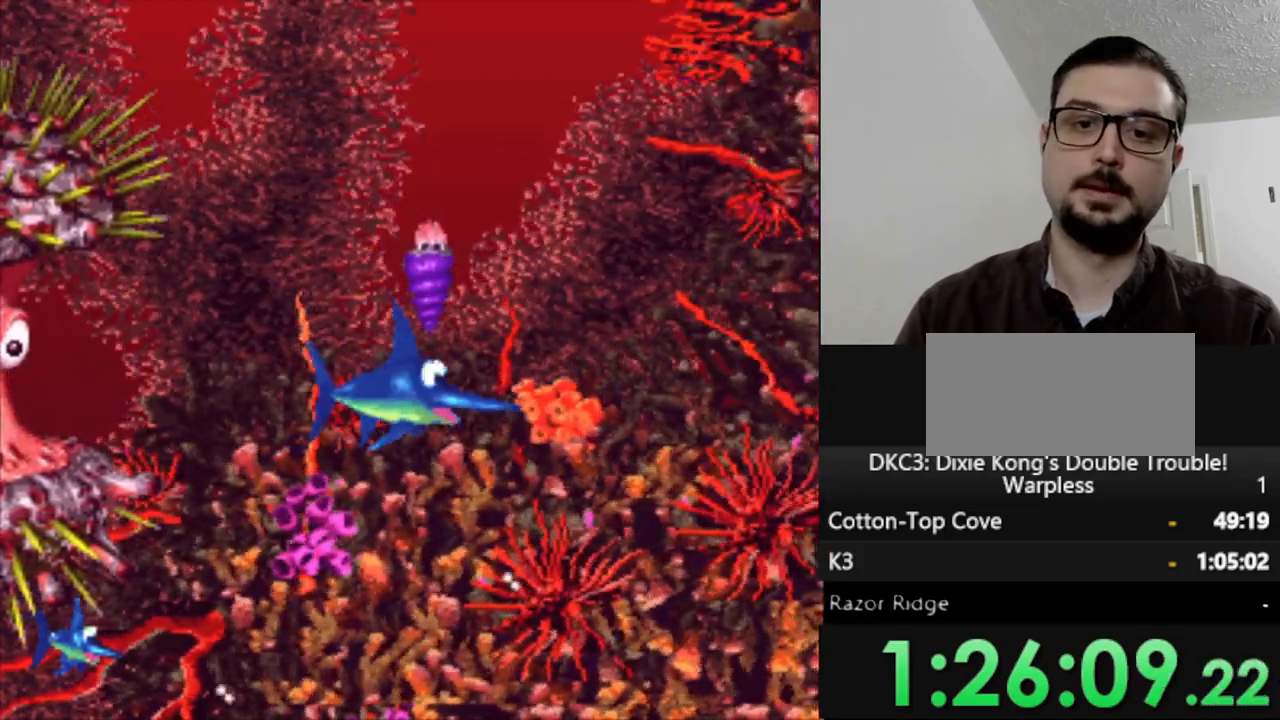
{"dt_ms": 500, "buttons": ["DPAD_RIGHT"], "events": []}
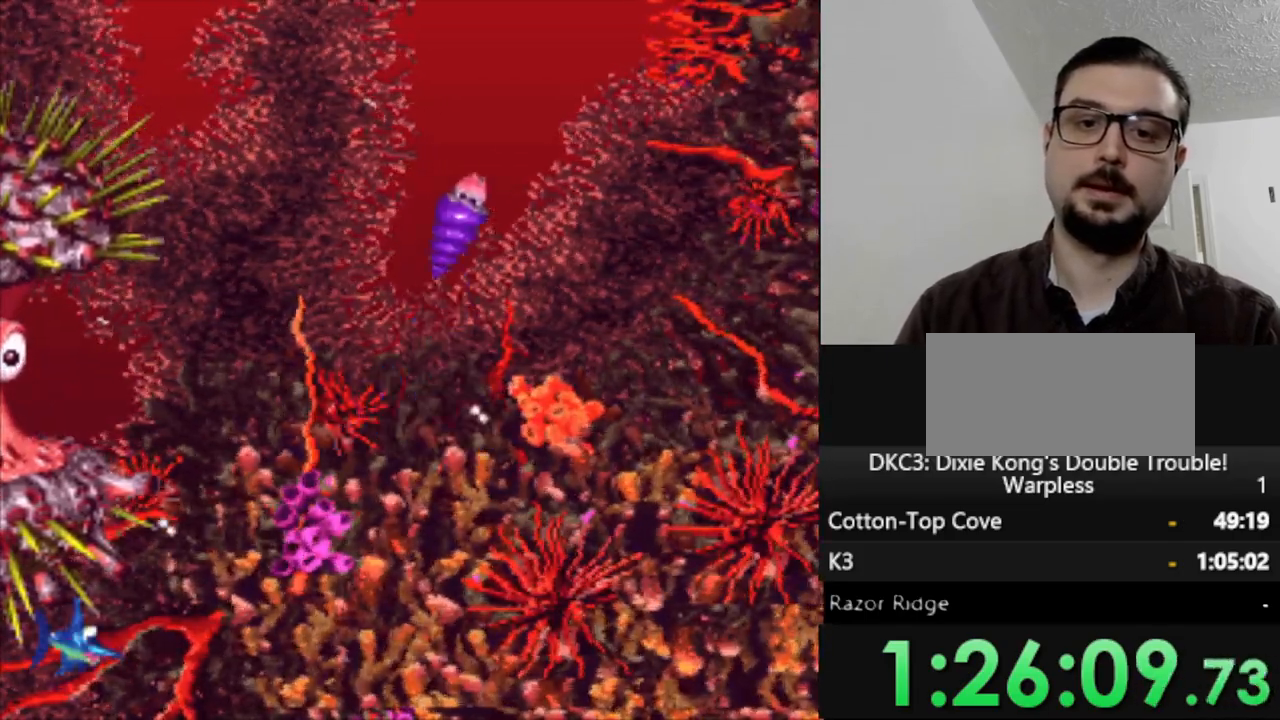
{"dt_ms": 500, "buttons": ["DPAD_LEFT"], "events": [[33, "DPAD_RIGHT", "up"], [267, "DPAD_LEFT", "down"]]}
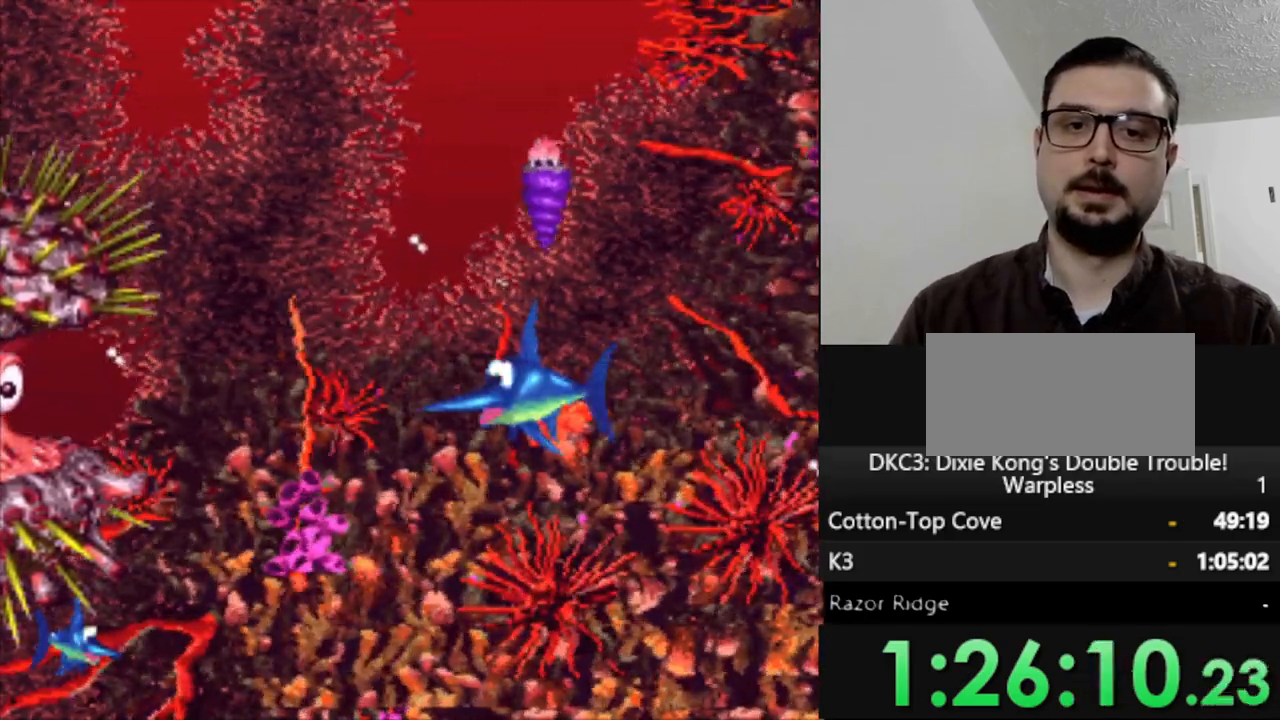
{"dt_ms": 500, "buttons": ["DPAD_LEFT"], "events": []}